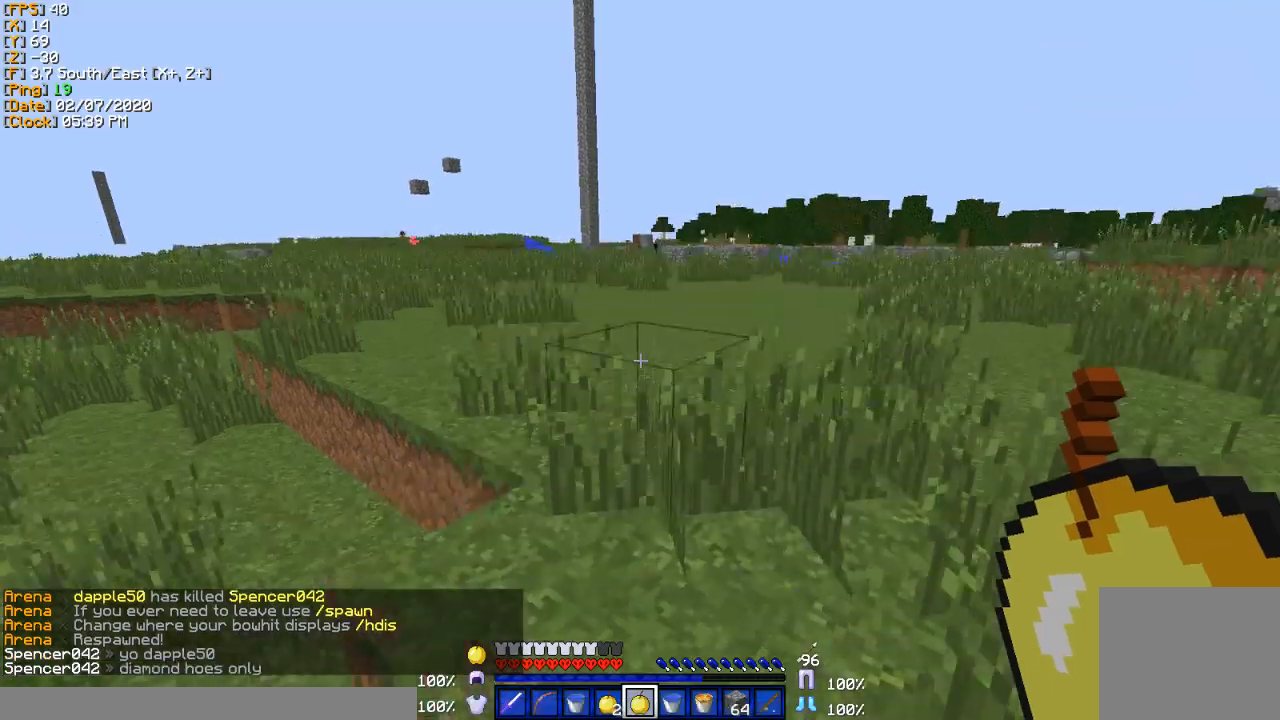
Gameplay with keyboard; each line is a JSON object with the keys held at the frame after it. "events" lists presses ("down") and releases ("up") of "a", "d", "s" and "w" between this image and that frame as [ms after this image, input, new state], when the widget could be followed in between. No other keys are recorded. Mouse input is not recorded.
{"keys": []}
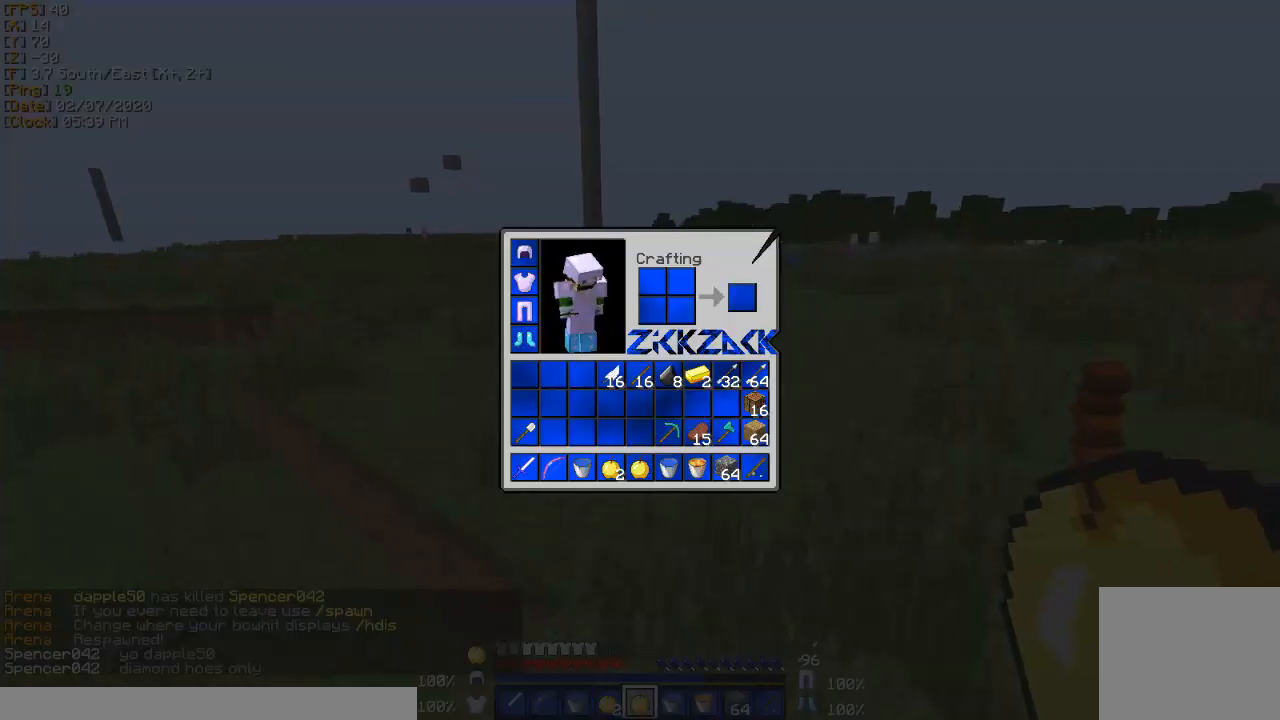
{"keys": ["a", "w"], "events": [[267, "w", "down"], [300, "a", "down"]]}
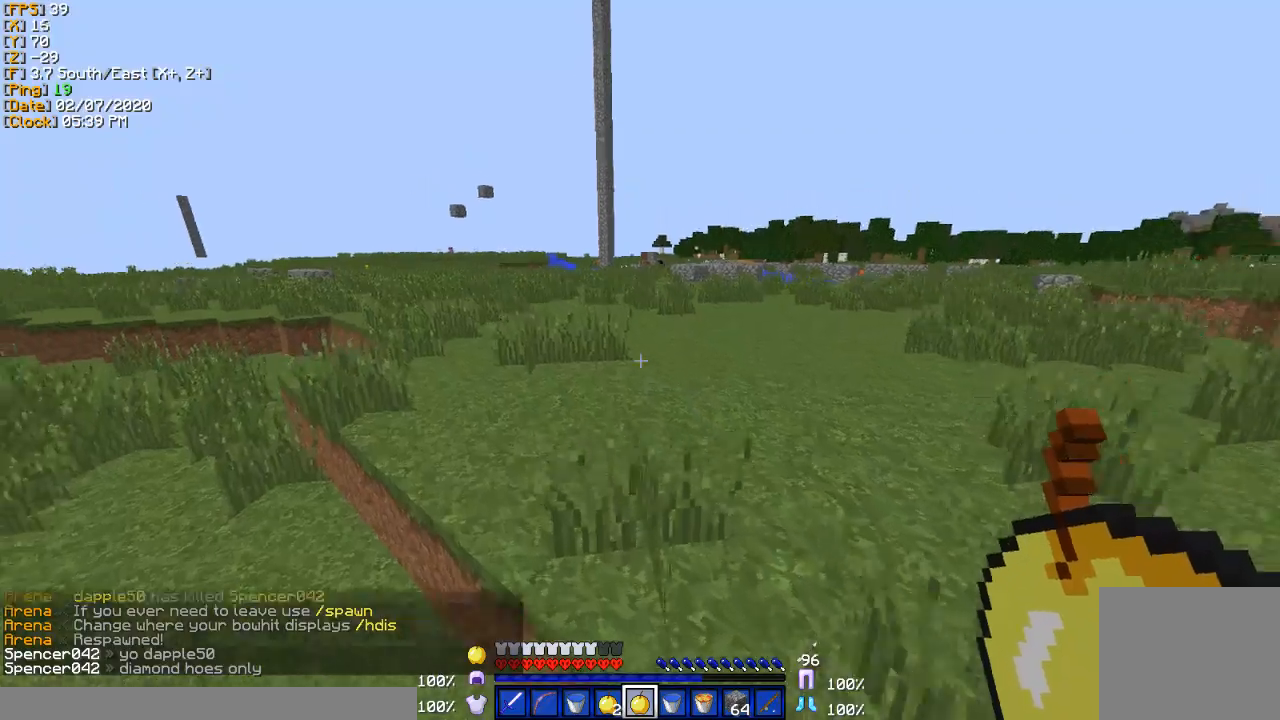
{"keys": ["a", "w"], "events": []}
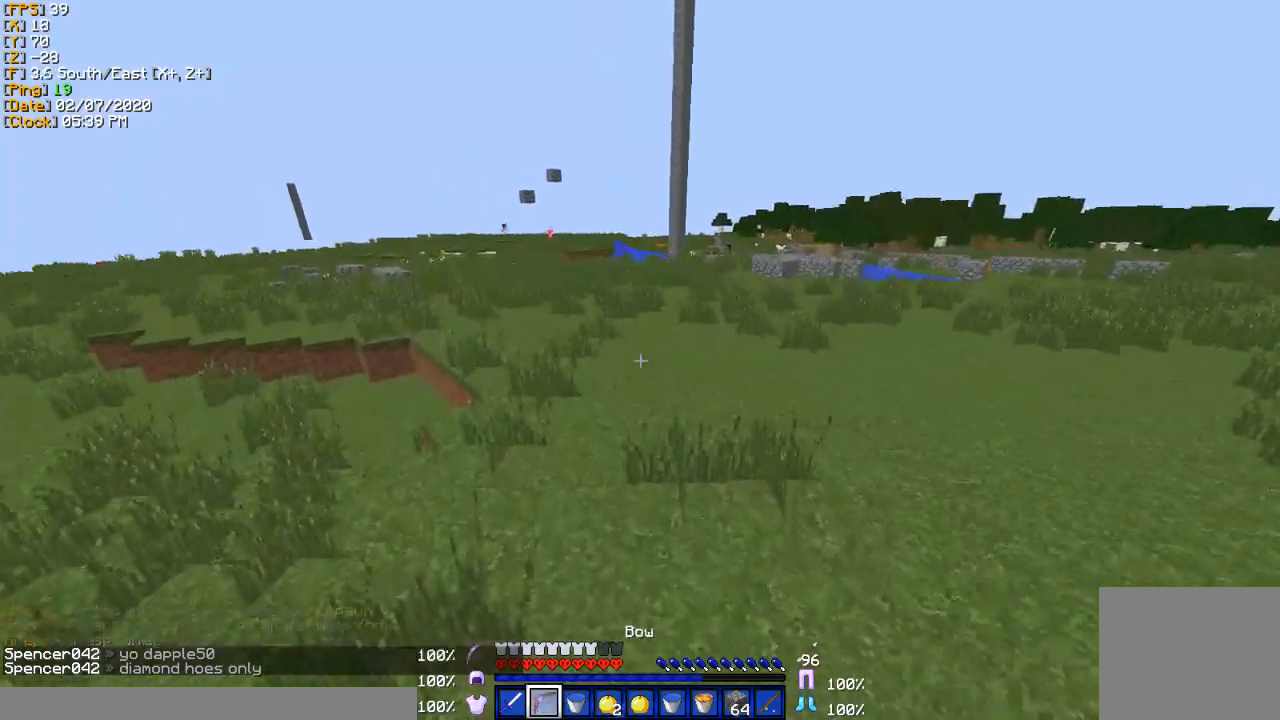
{"keys": ["w"], "events": [[300, "a", "up"]]}
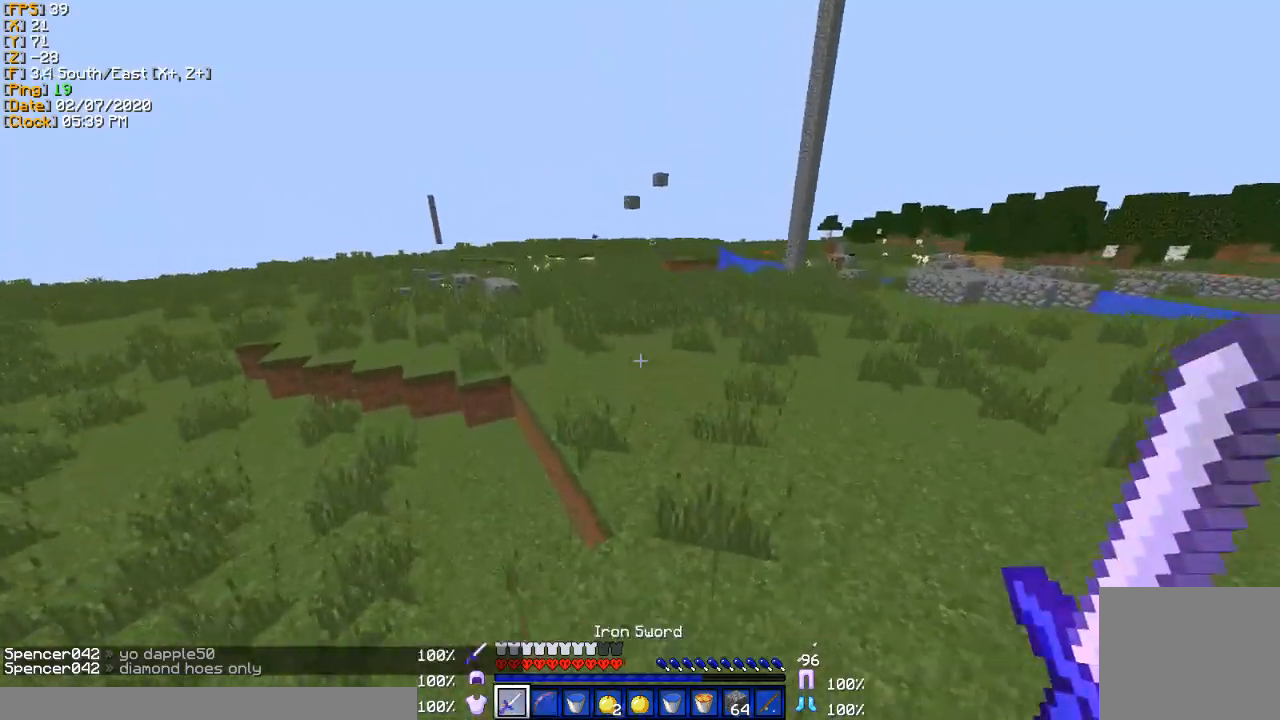
{"keys": ["w"], "events": []}
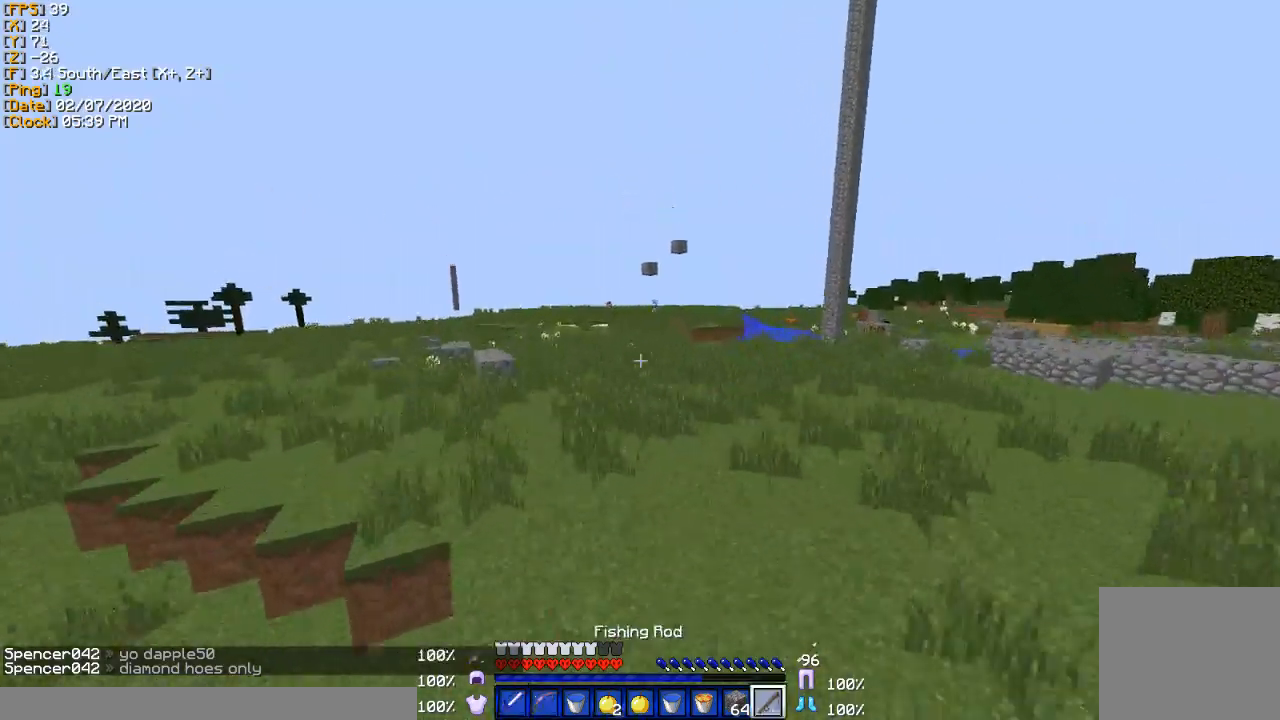
{"keys": ["w"], "events": [[333, "a", "down"], [467, "a", "up"]]}
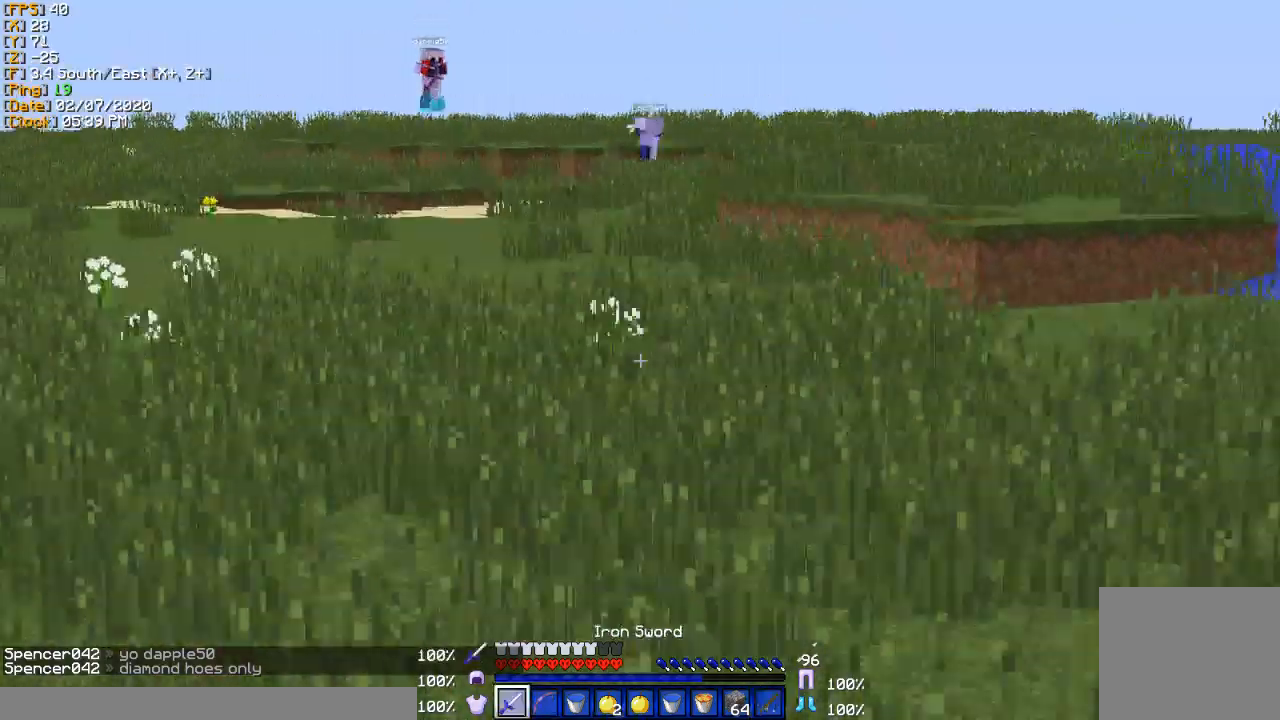
{"keys": ["a", "w"], "events": [[367, "a", "down"]]}
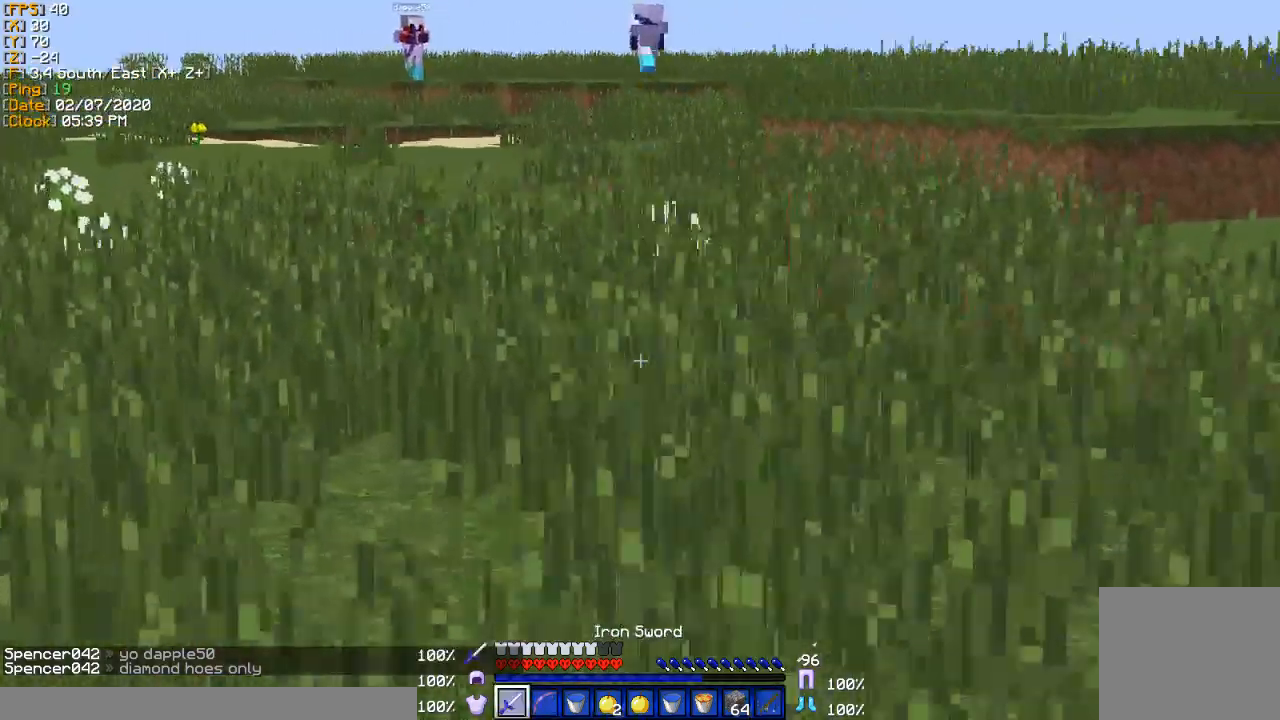
{"keys": ["a", "w"], "events": [[33, "a", "up"], [133, "a", "down"]]}
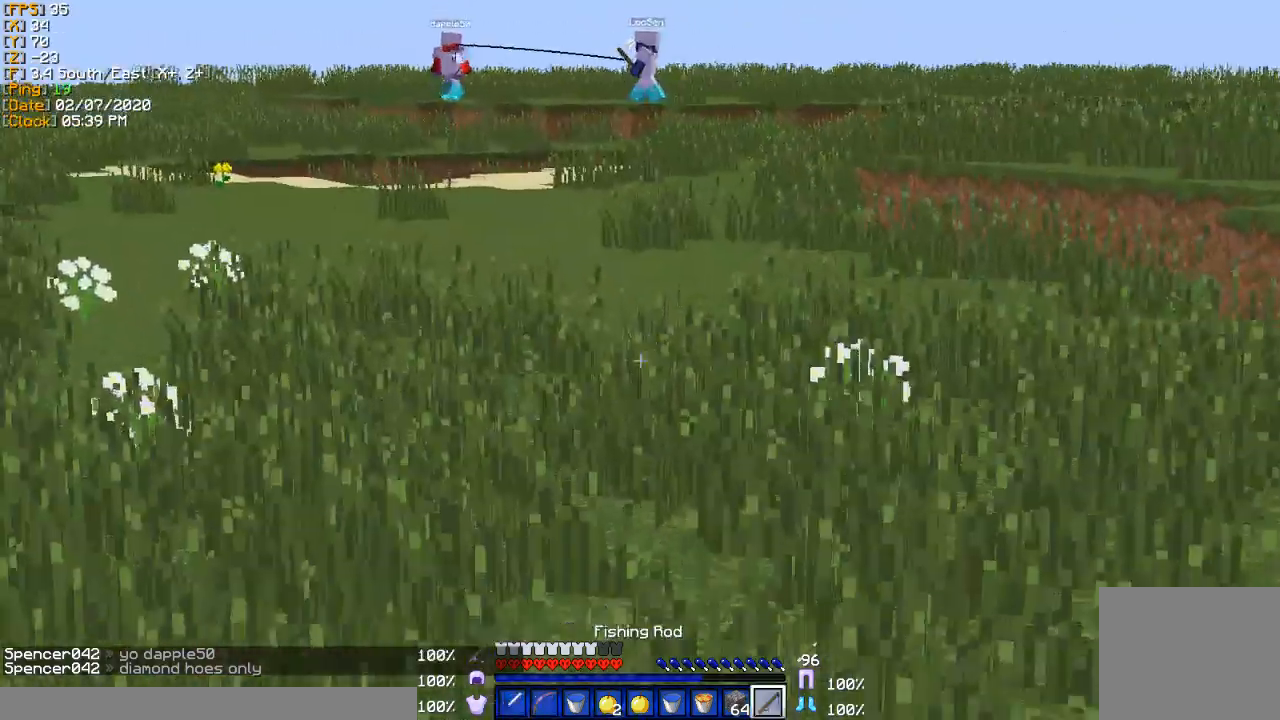
{"keys": ["w"], "events": [[34, "a", "up"]]}
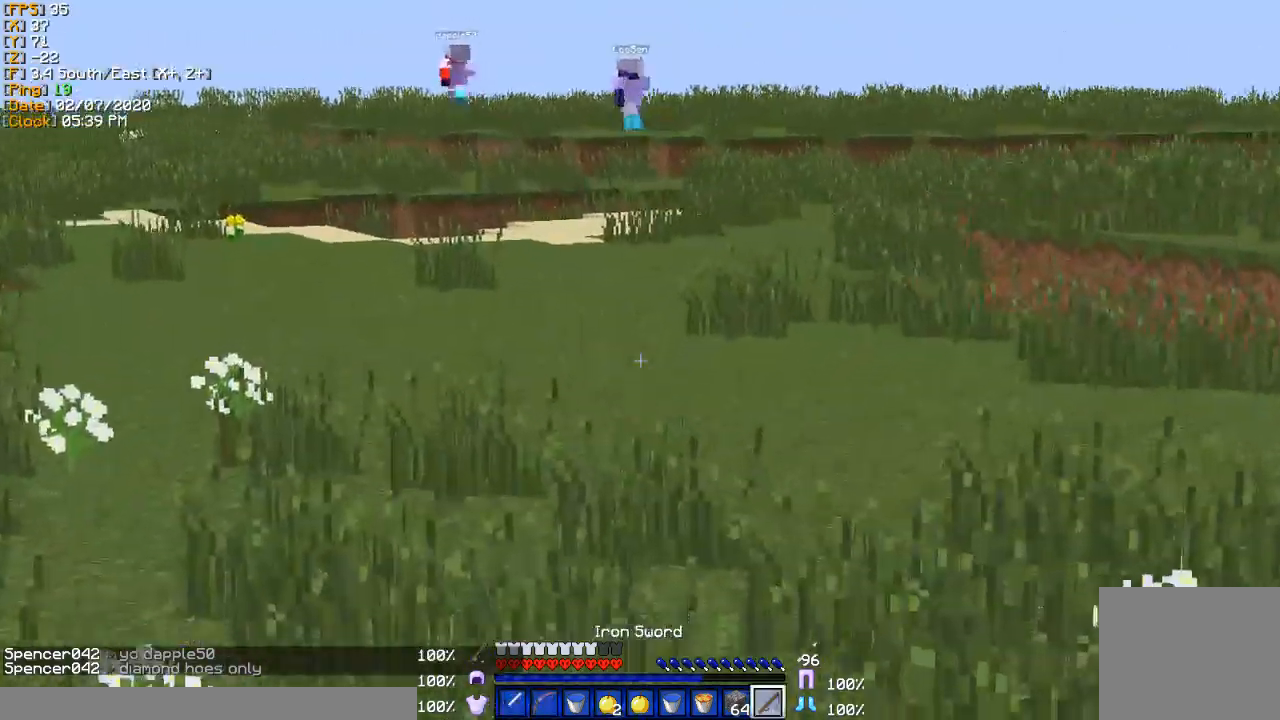
{"keys": ["w"], "events": []}
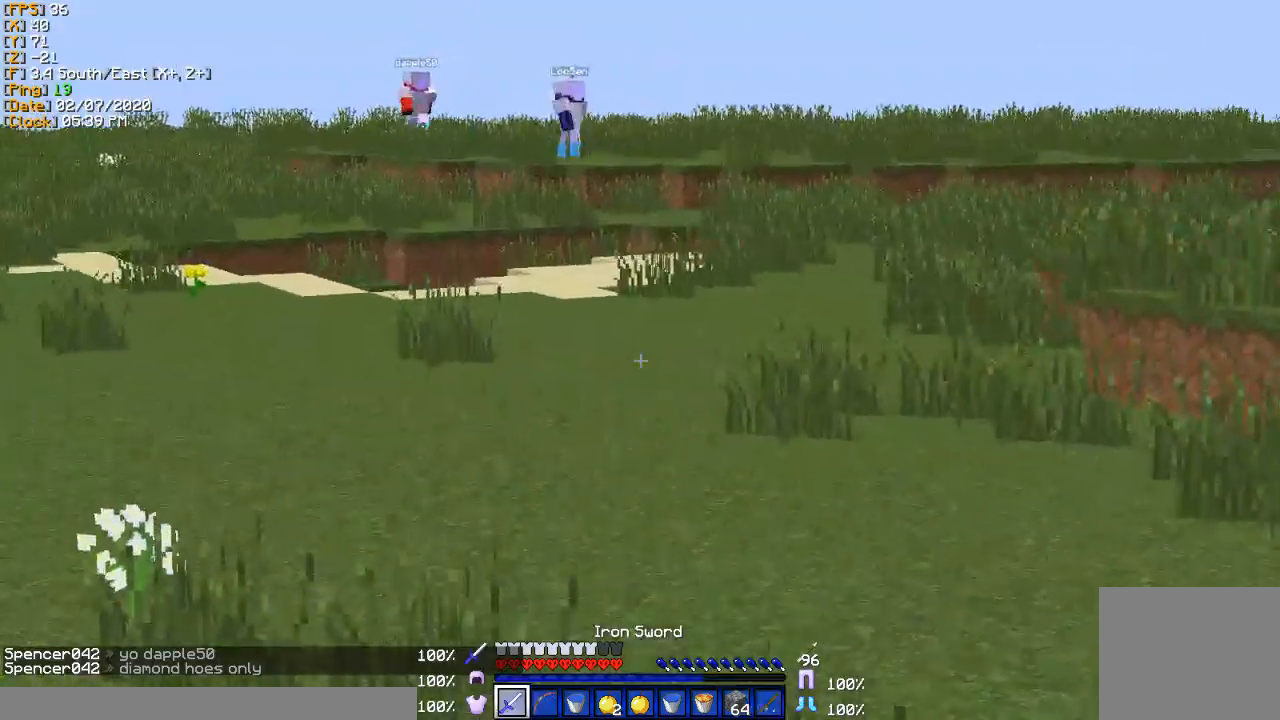
{"keys": ["w"], "events": [[301, "a", "down"], [434, "a", "up"]]}
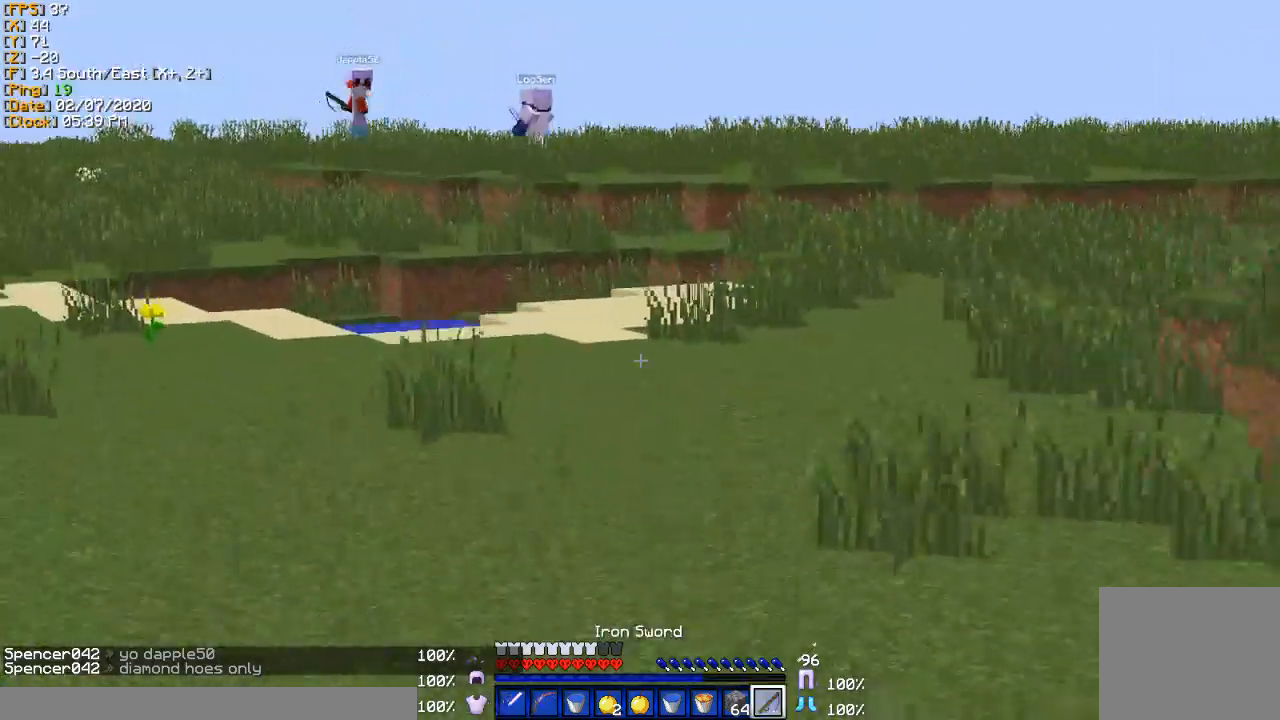
{"keys": ["a", "w"], "events": [[233, "a", "down"]]}
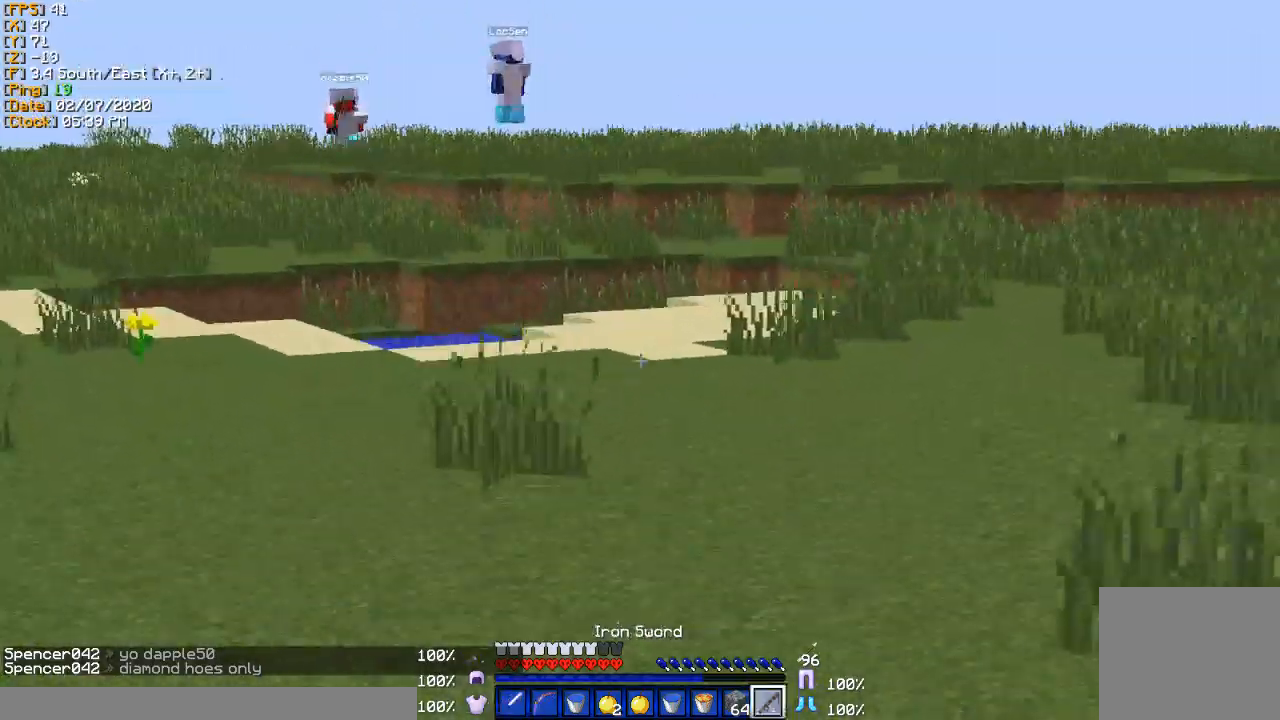
{"keys": ["w"], "events": [[34, "a", "up"]]}
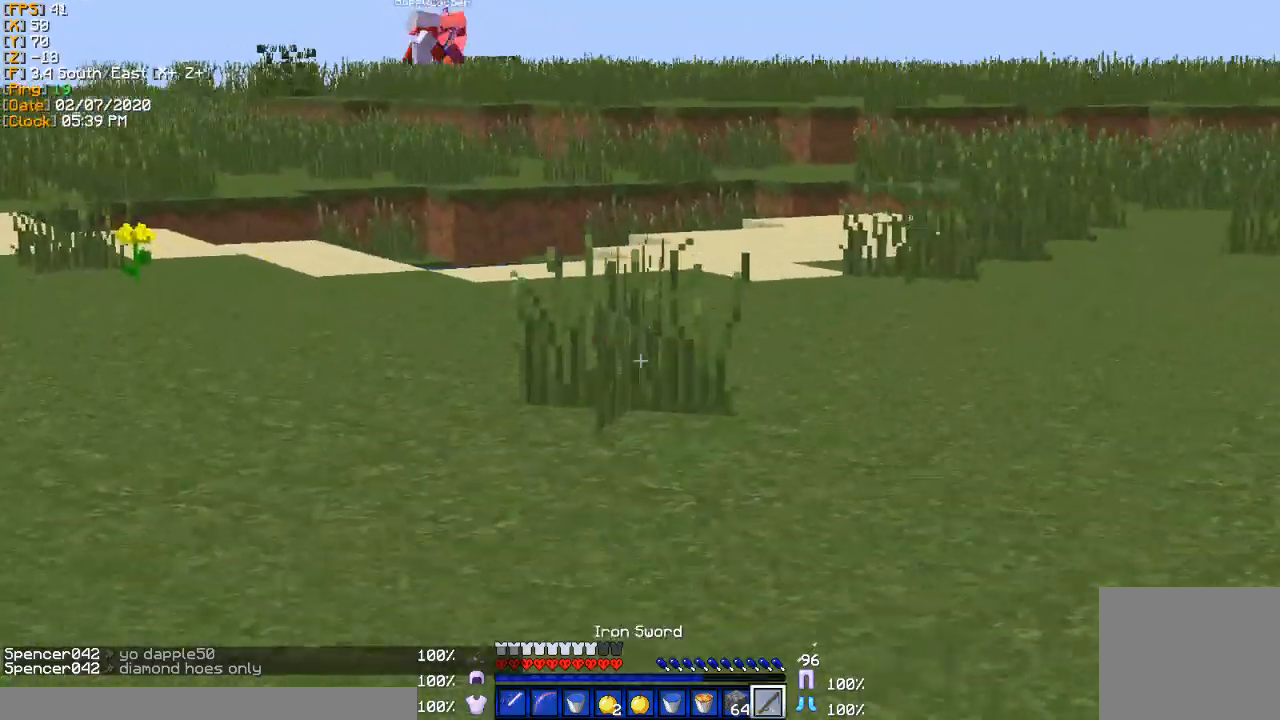
{"keys": ["a", "w"], "events": [[400, "a", "down"]]}
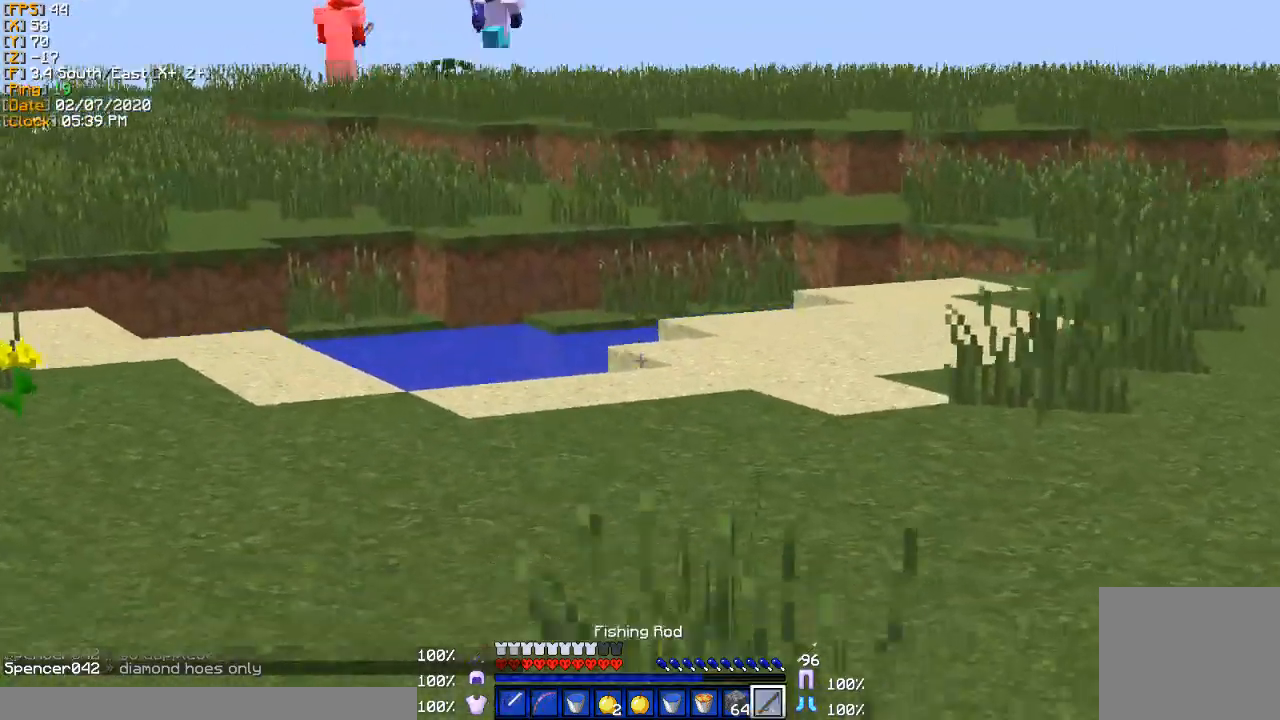
{"keys": ["a", "w"], "events": []}
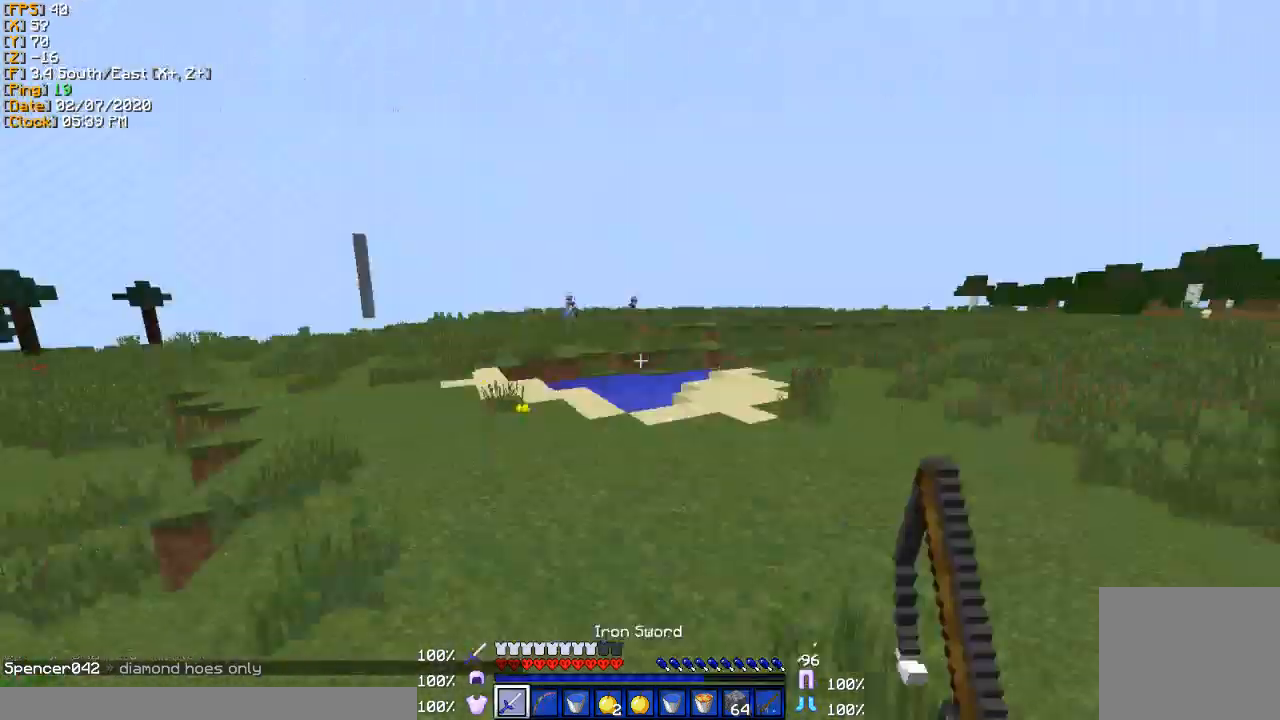
{"keys": ["a", "w"], "events": []}
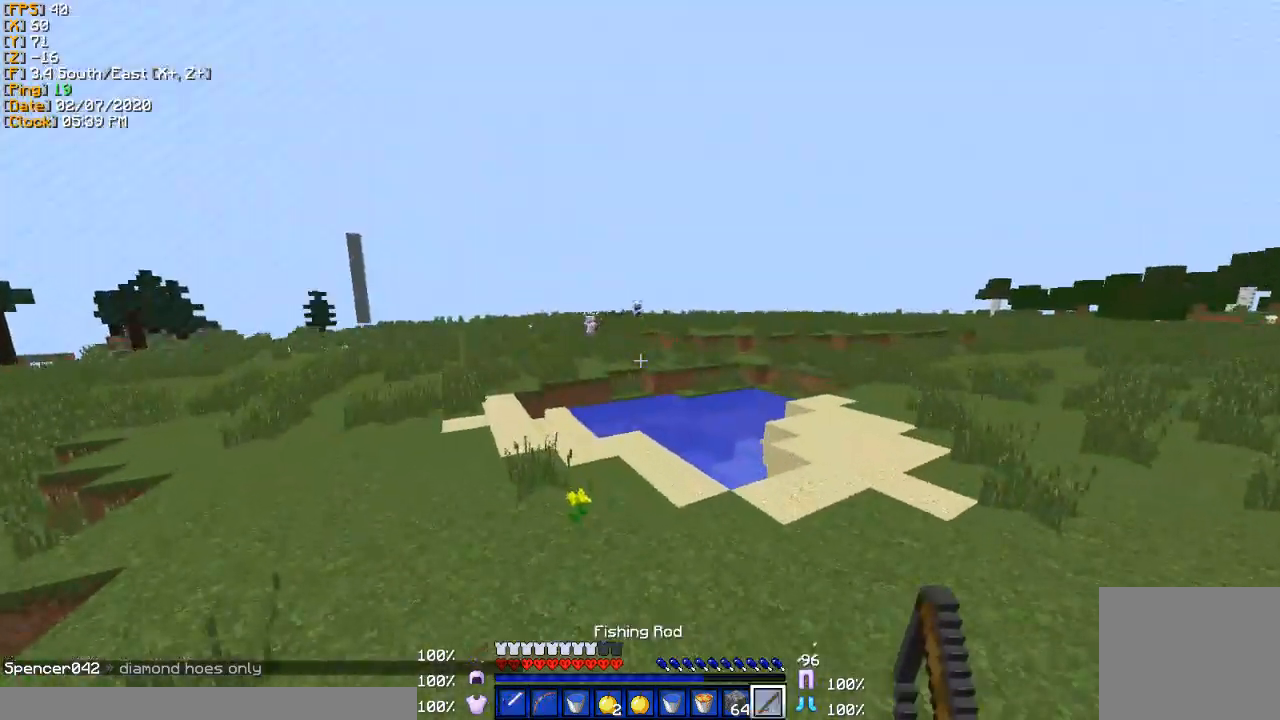
{"keys": ["w"], "events": [[100, "a", "up"], [234, "a", "down"], [301, "a", "up"]]}
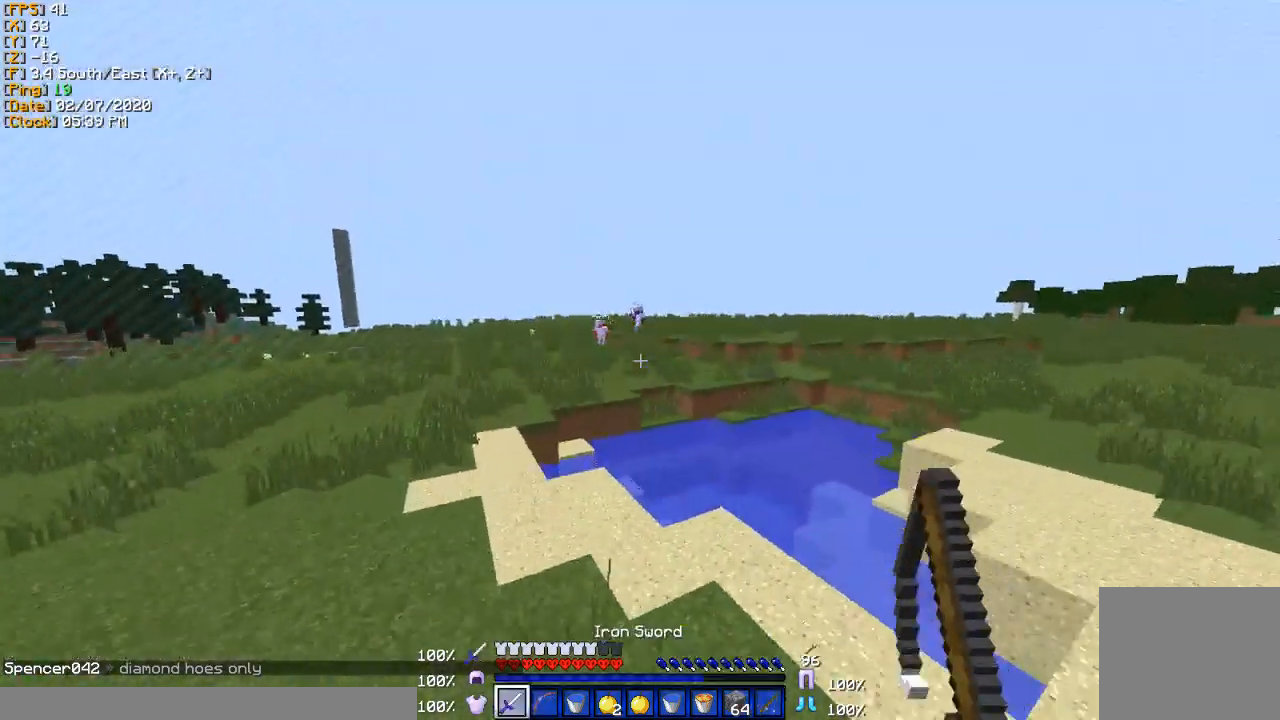
{"keys": ["a", "w"], "events": [[167, "a", "down"]]}
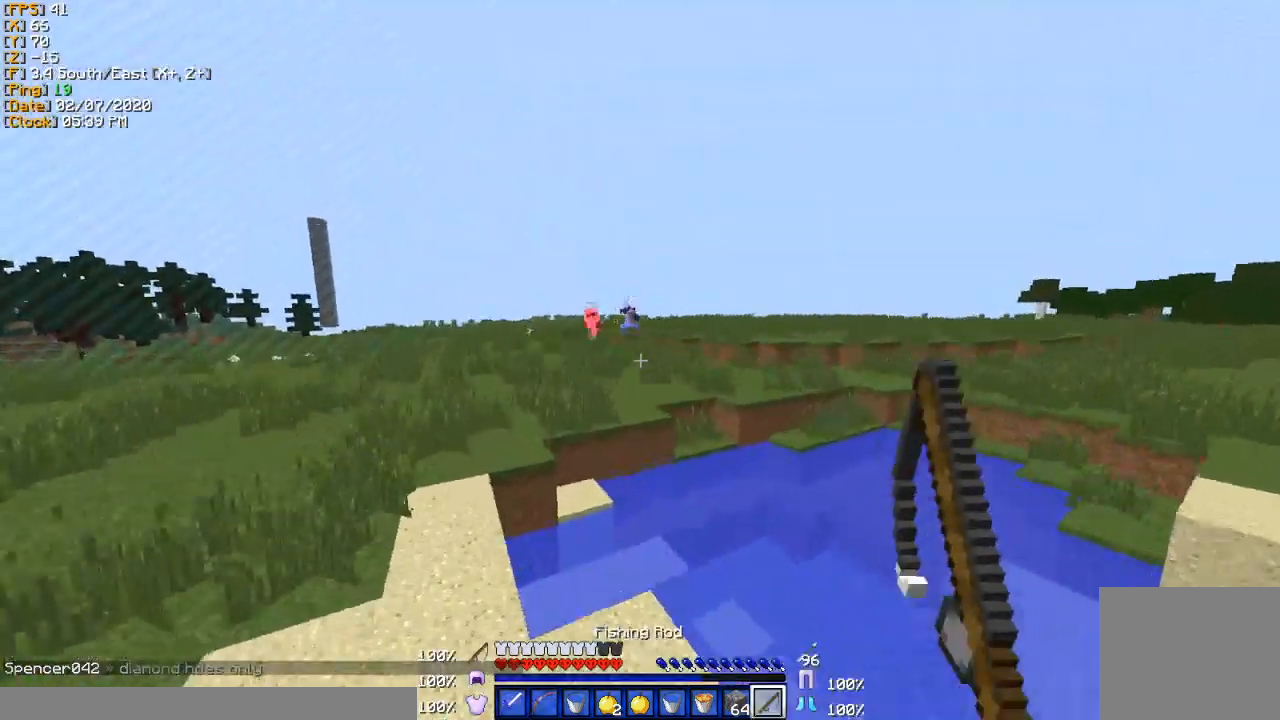
{"keys": ["a", "w"], "events": []}
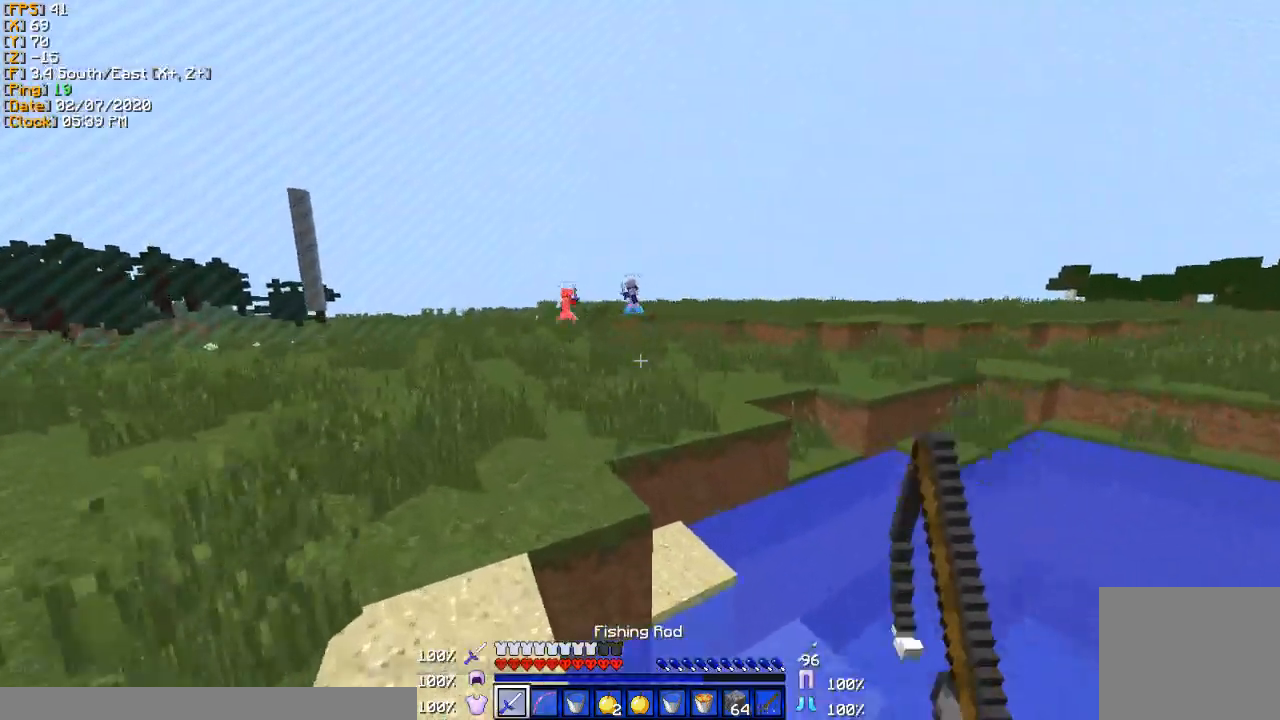
{"keys": ["a", "w"], "events": []}
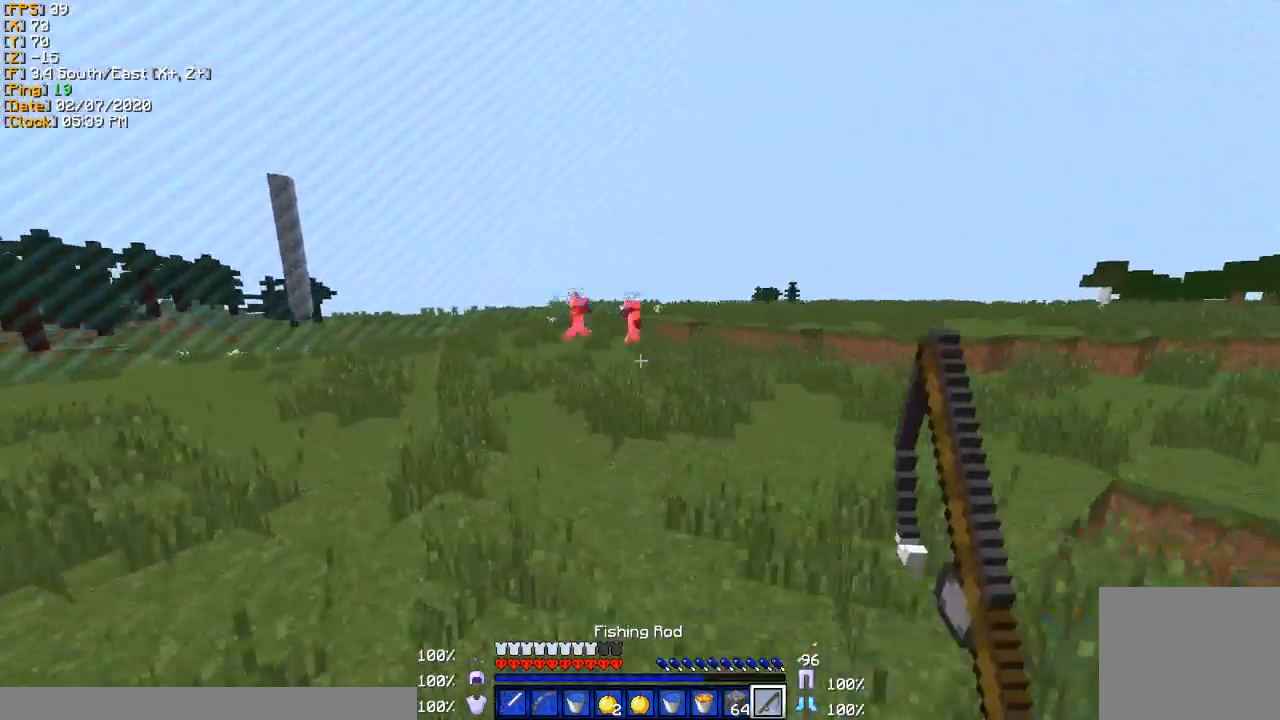
{"keys": ["a", "w"], "events": [[167, "a", "up"], [501, "a", "down"]]}
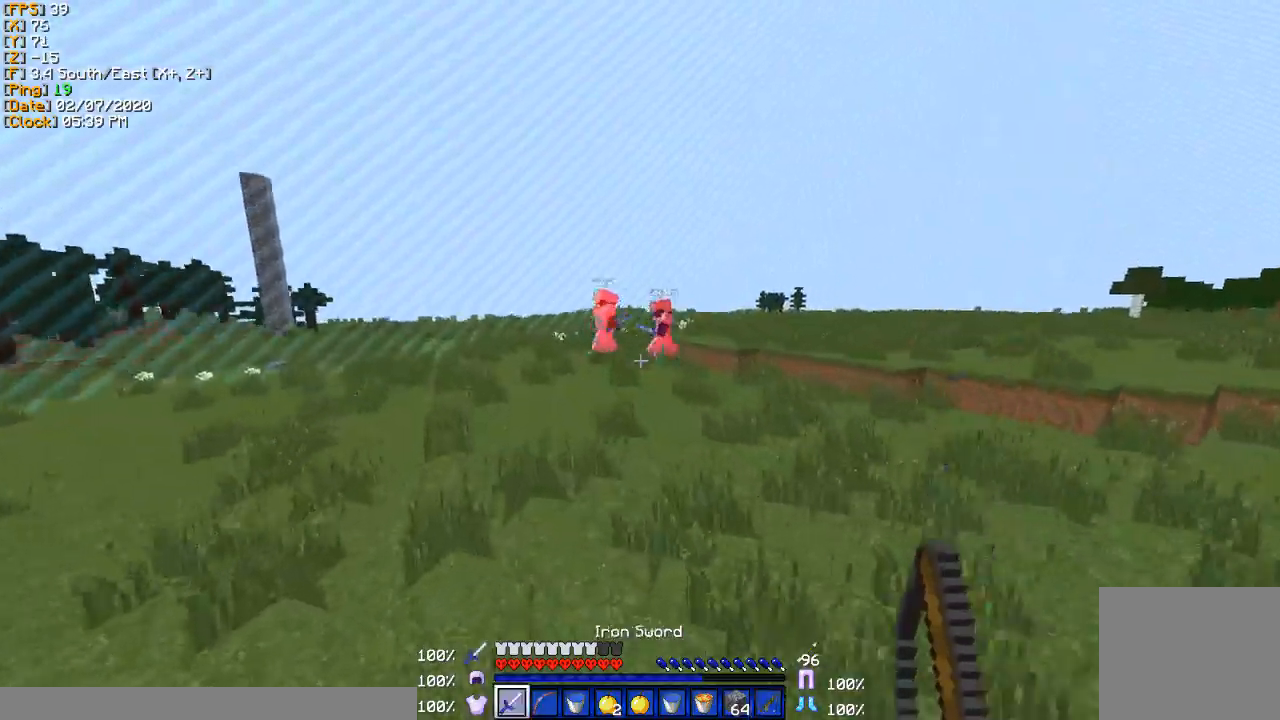
{"keys": ["w"], "events": [[133, "a", "up"]]}
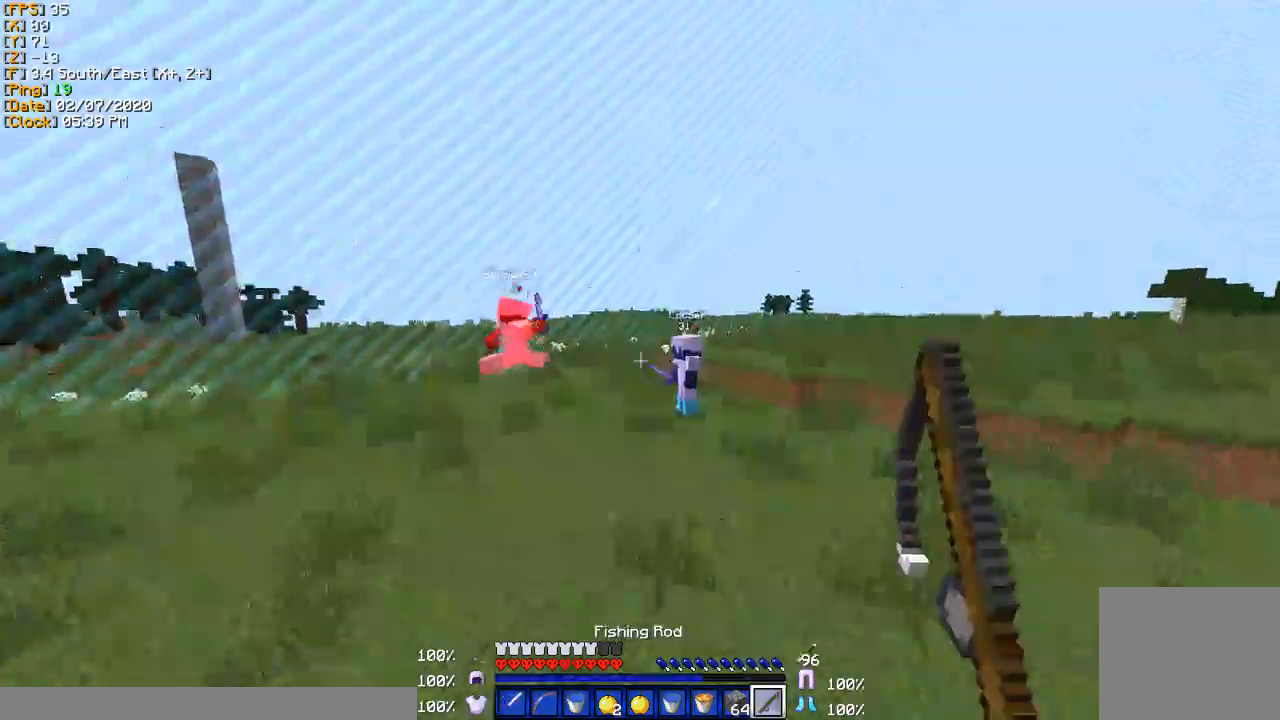
{"keys": ["w"], "events": []}
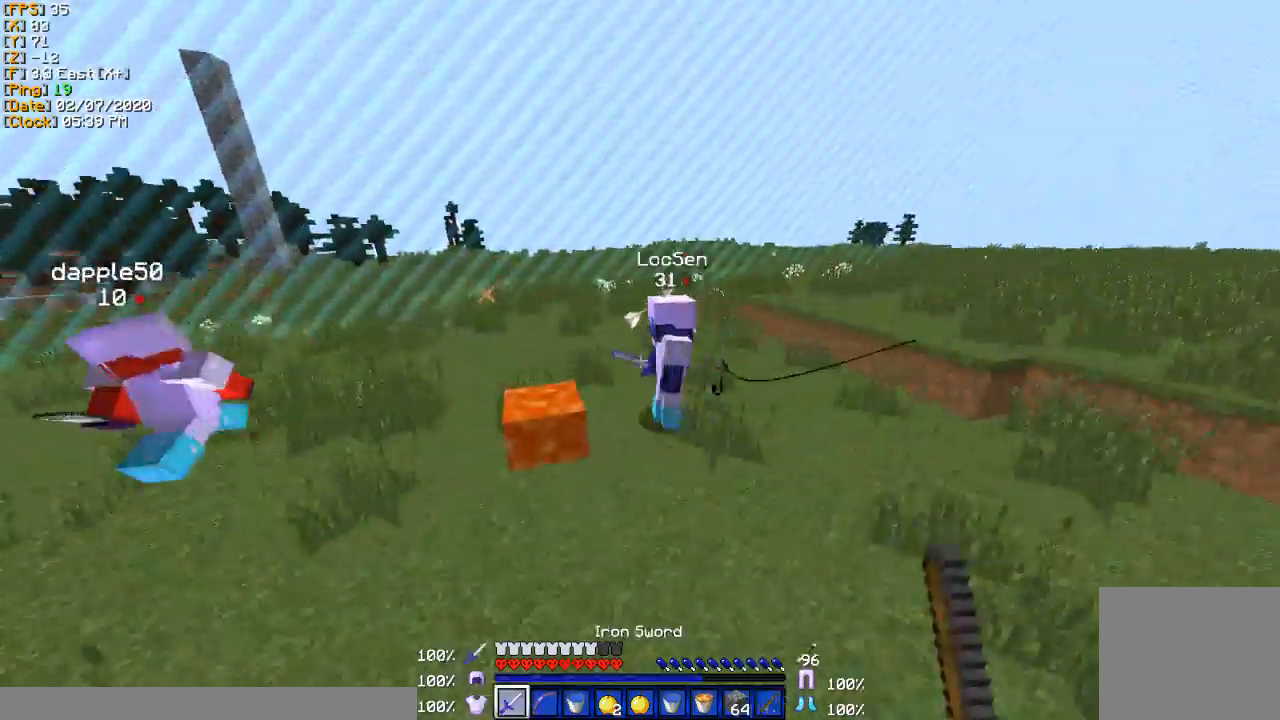
{"keys": ["a", "w"], "events": [[300, "a", "down"]]}
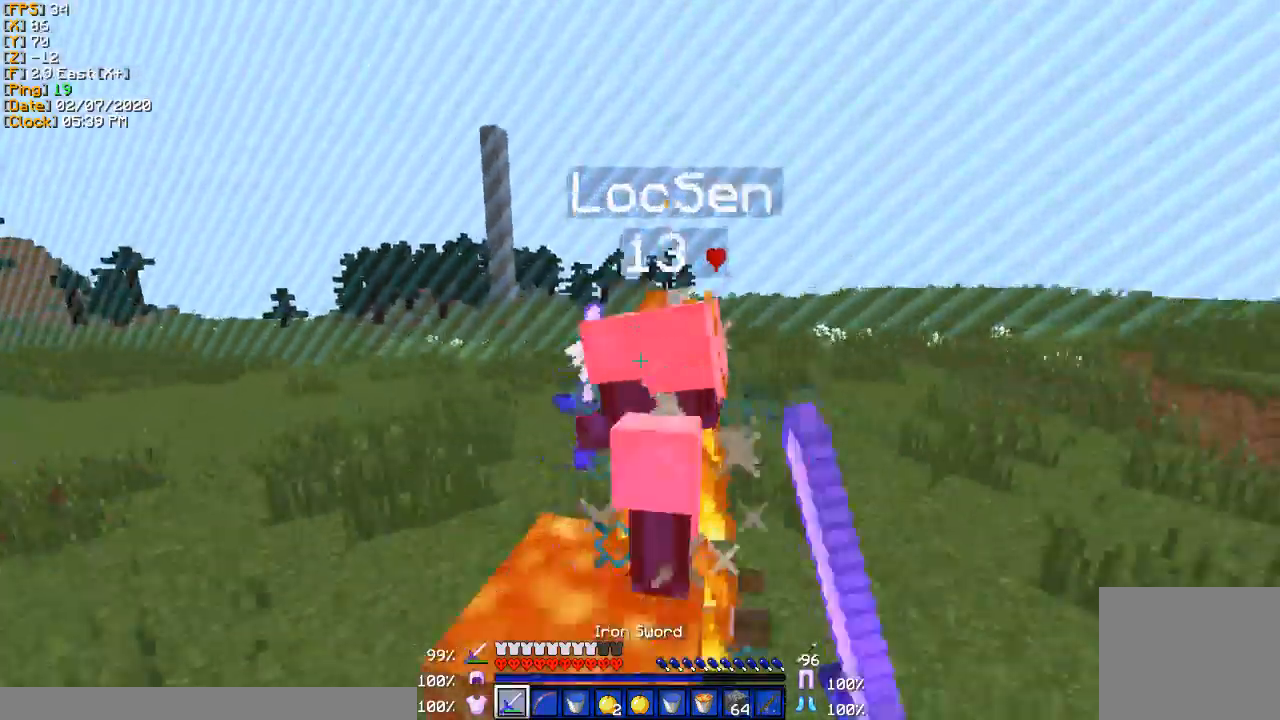
{"keys": ["a", "s"], "events": [[334, "w", "up"], [501, "s", "down"]]}
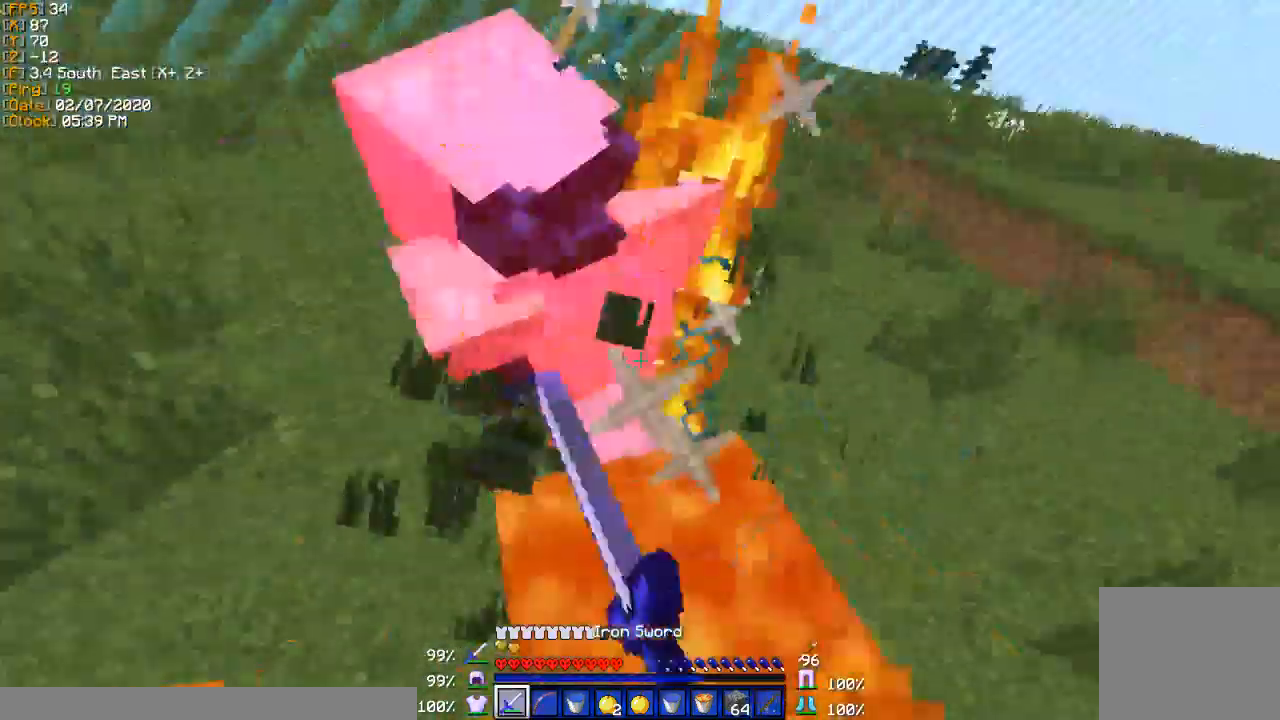
{"keys": ["a"], "events": [[100, "s", "up"]]}
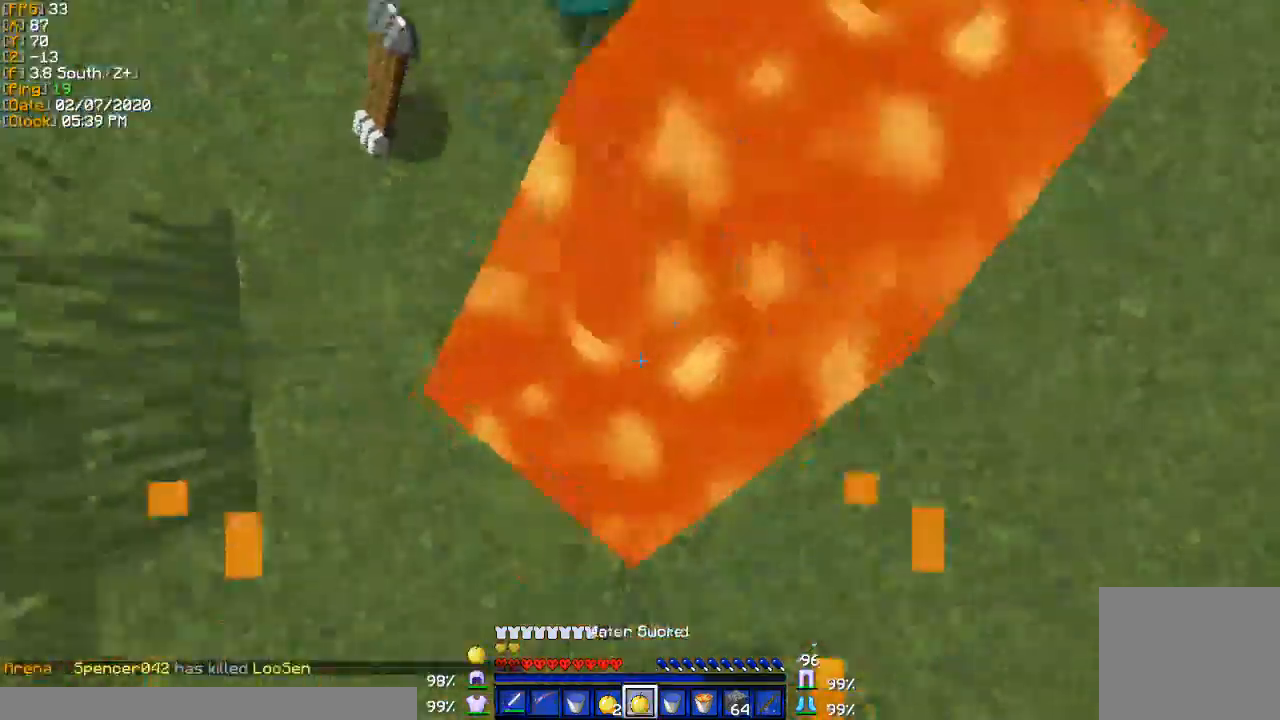
{"keys": ["w"], "events": [[100, "a", "up"], [267, "w", "down"]]}
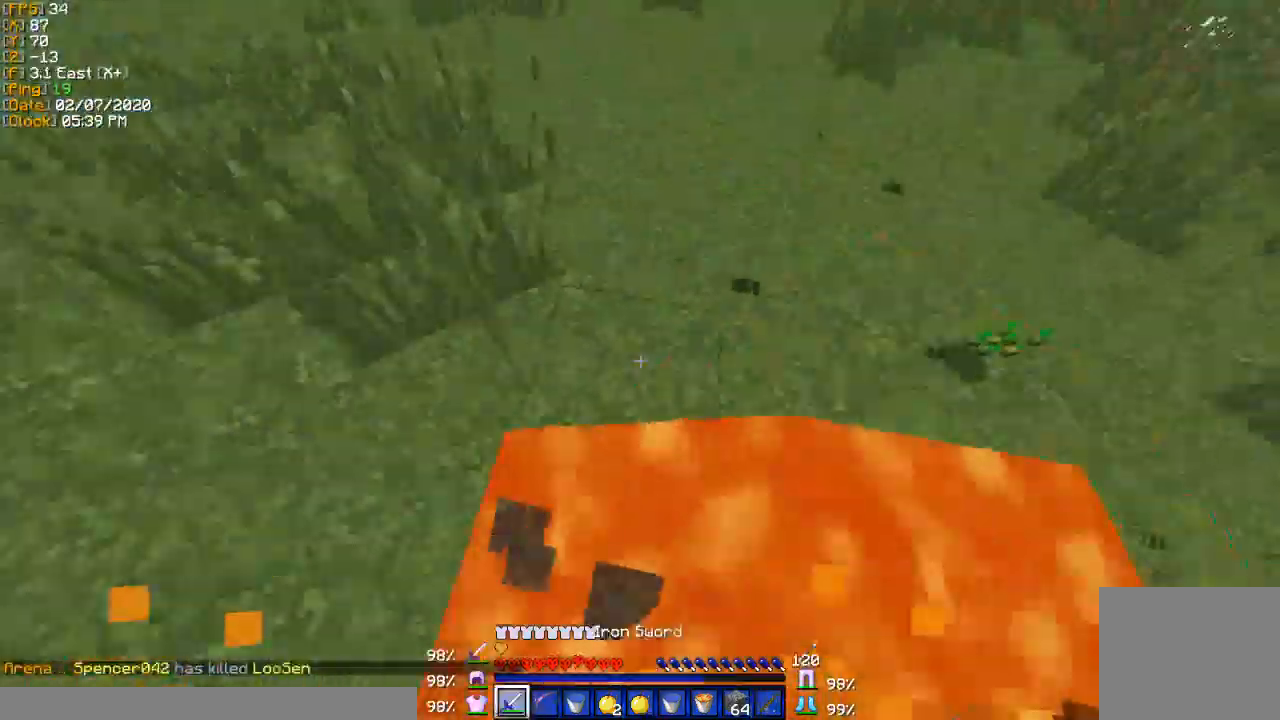
{"keys": ["w"], "events": []}
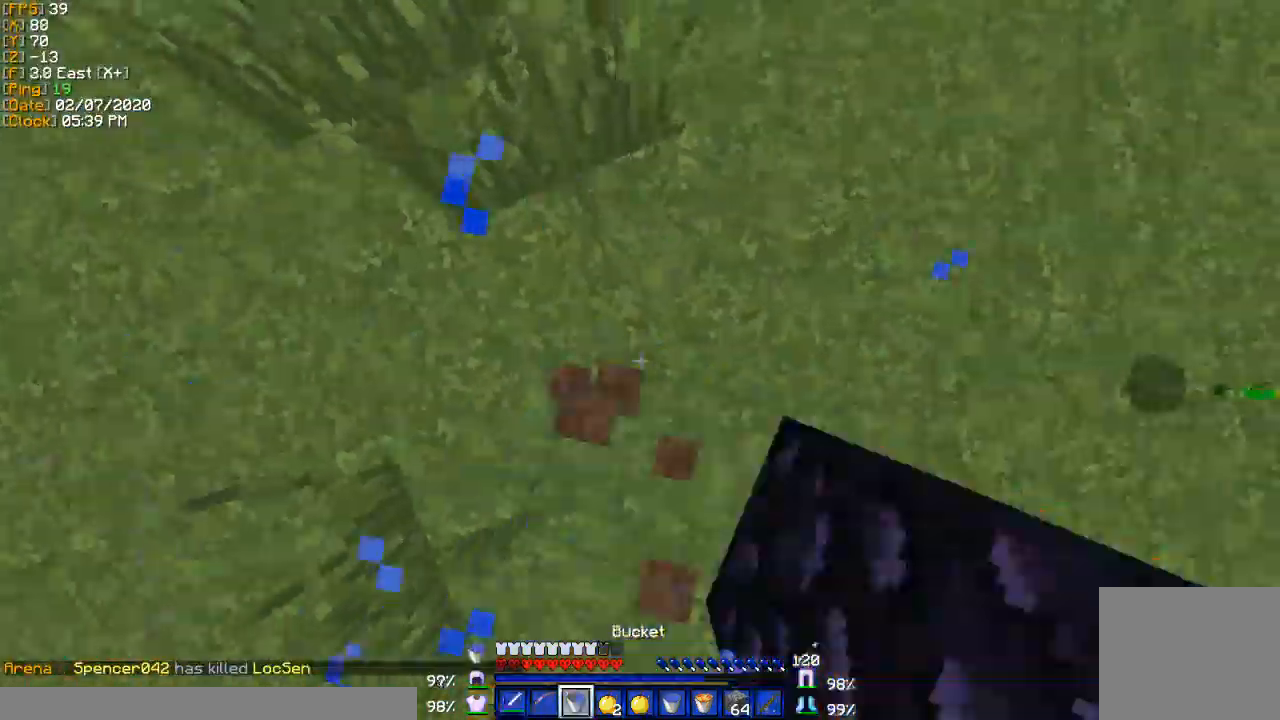
{"keys": ["w"], "events": []}
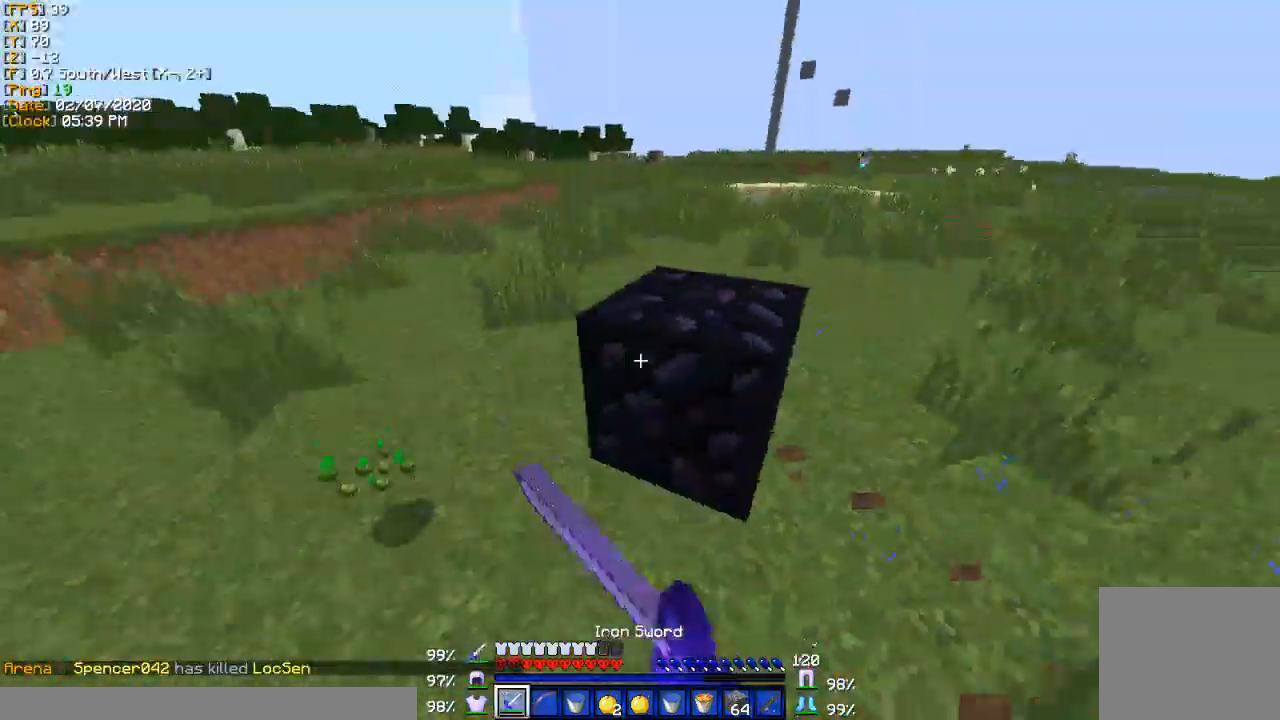
{"keys": ["d", "w"], "events": [[133, "d", "down"]]}
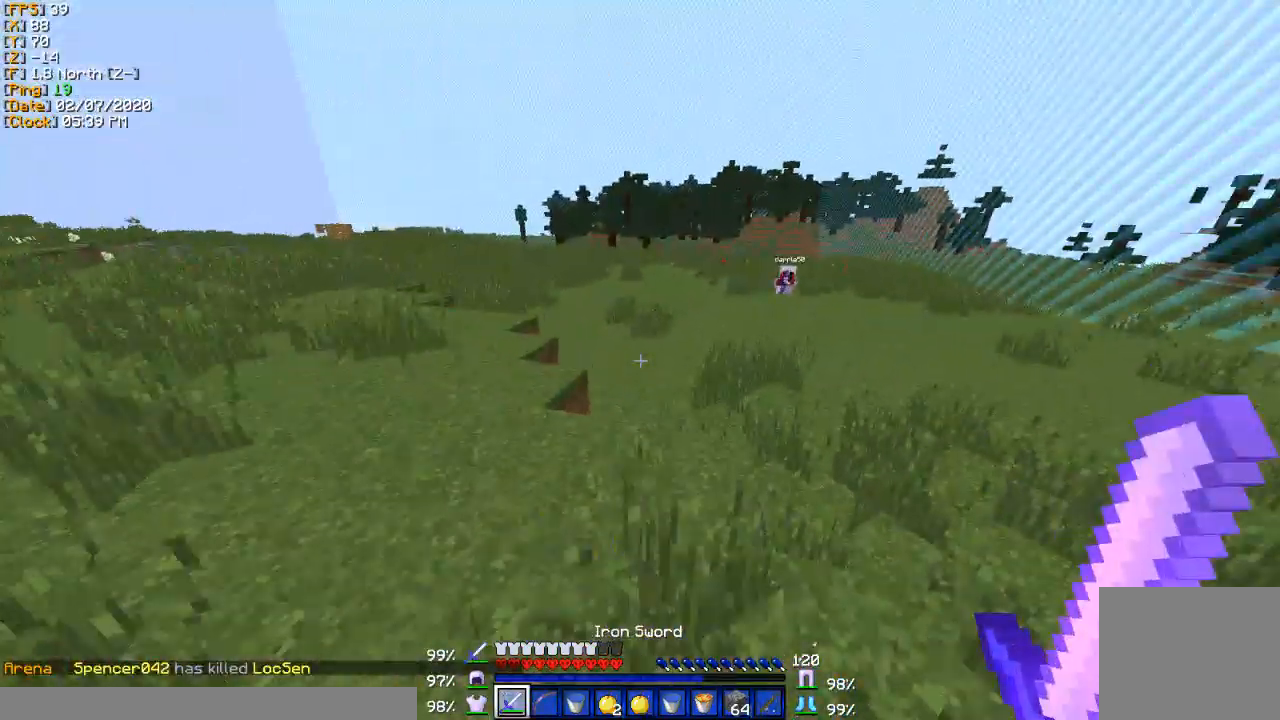
{"keys": ["d", "w"], "events": [[34, "d", "up"], [234, "d", "down"]]}